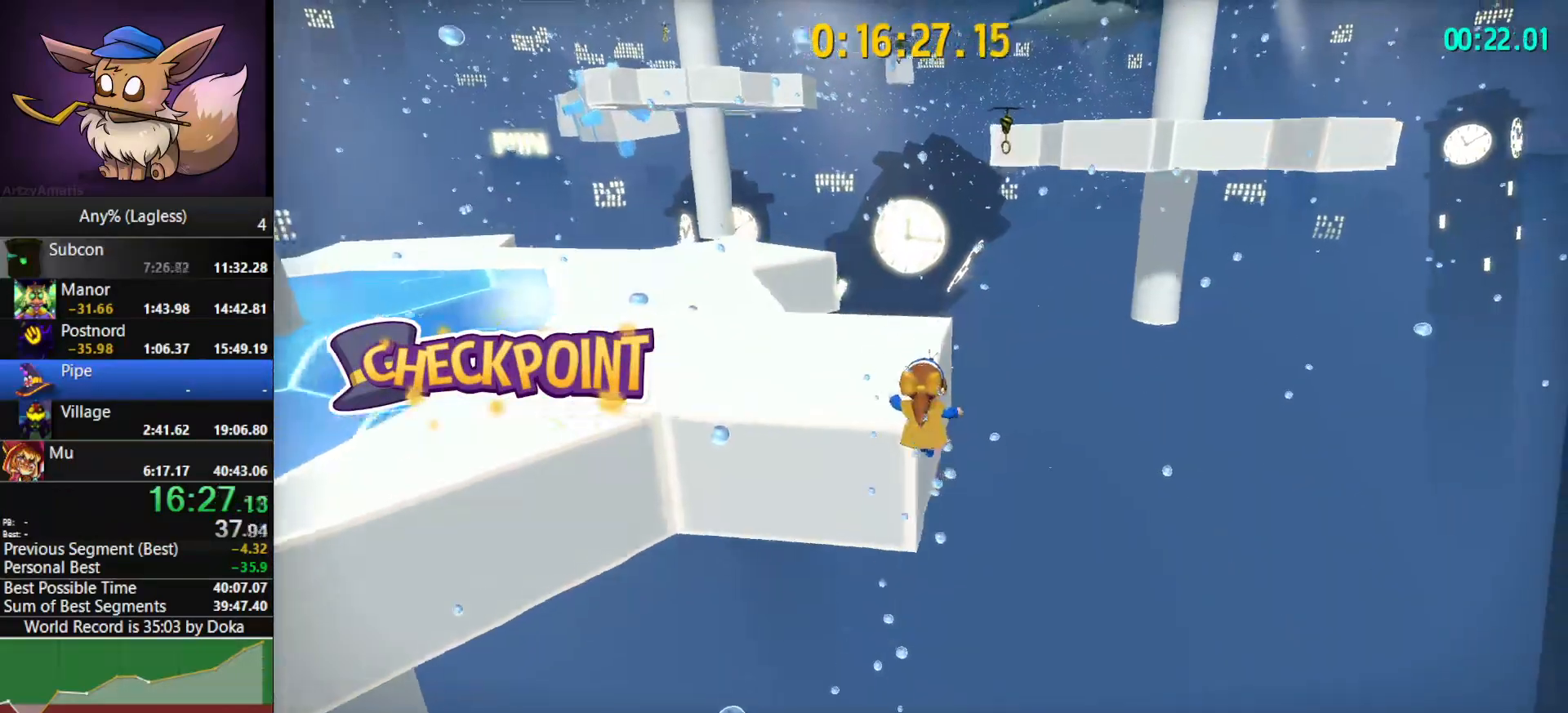
Gameplay with keyboard and mouse; each line is a JSON object with the keys and mouse buttons held at the frame after it. "events" lists presses ("down") and releases ("up") of "1", "2", "3", "4", "5", "a", "alt", "c", "caps_lock", "ctrl", "d", "e", "f", "g", "q", "r", "s", "shift", "space", "t", "tab", "v", "w", "x", "z", "mouse_left", "mouse_wheel" and "mouse_right" between this image and that frame as [ms after this image, input, new state], when the widget could be followed in between. "mouse_left", "mouse_wheel", "mouse_right" = the "left", "wheel", "right" buttons of the "mouse" list. No other keys are recorded. "wheel" means that the mouse wheel is clicked or scrolled. "mouse_move" is the direction in which the mouse moves at that frame (one of eight, or "still"), when it could be read.
{"keys": ["w"], "mouse": [], "mouse_move": "still", "events": [[67, "shift", "down"], [200, "shift", "up"]]}
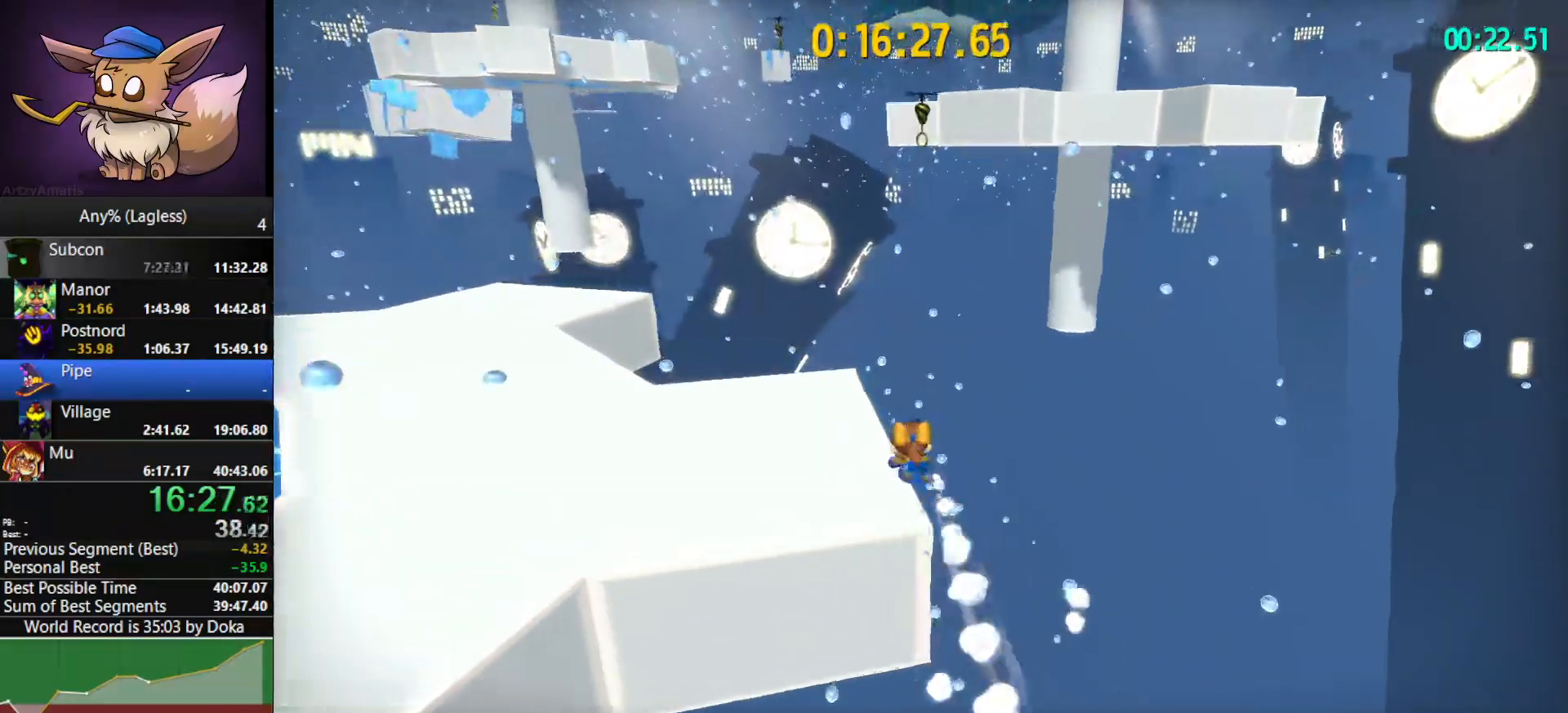
{"keys": ["d", "w"], "mouse": ["left"], "mouse_move": "still", "events": [[317, "shift", "down"], [400, "d", "down"], [400, "mouse_left", "down"], [400, "shift", "up"]]}
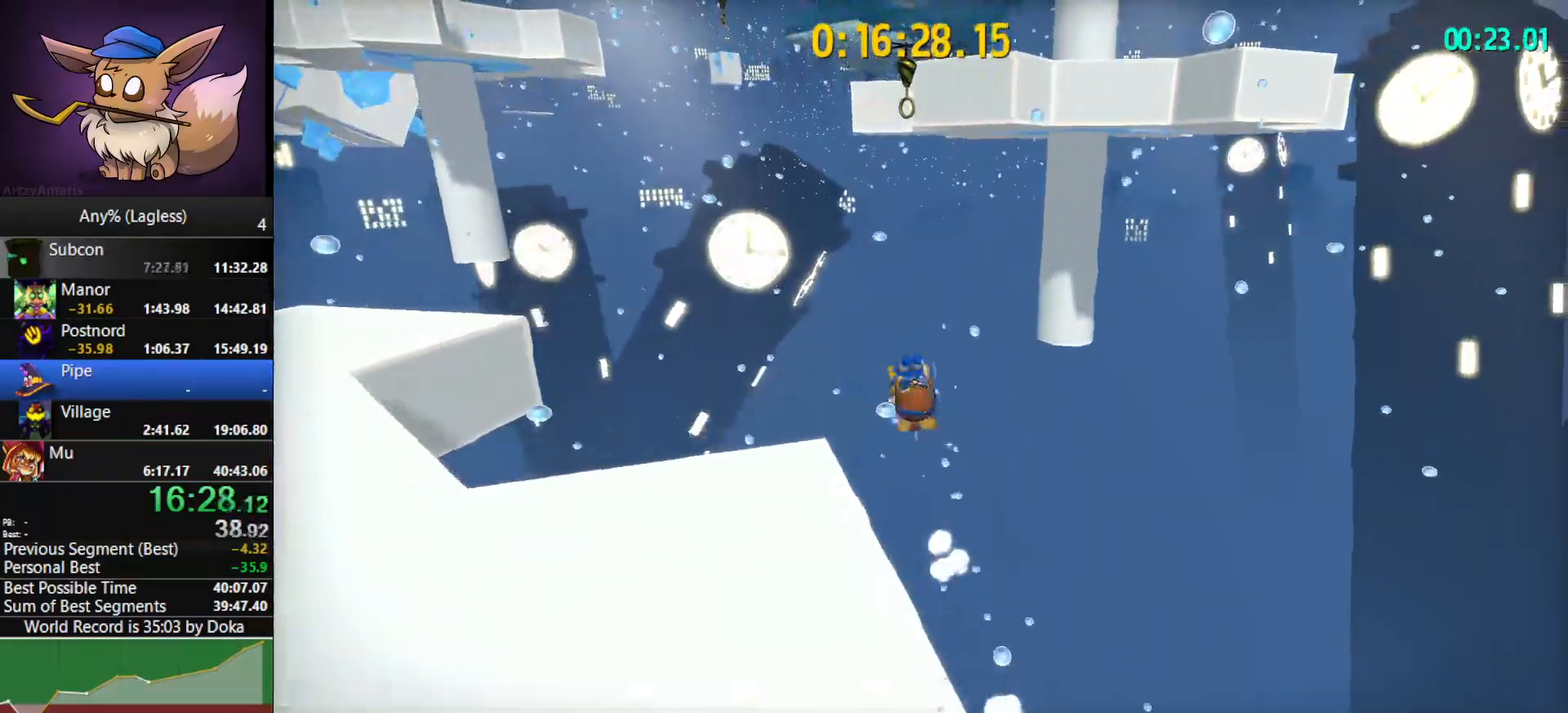
{"keys": ["w"], "mouse": ["left"], "mouse_move": "still", "events": [[50, "d", "up"]]}
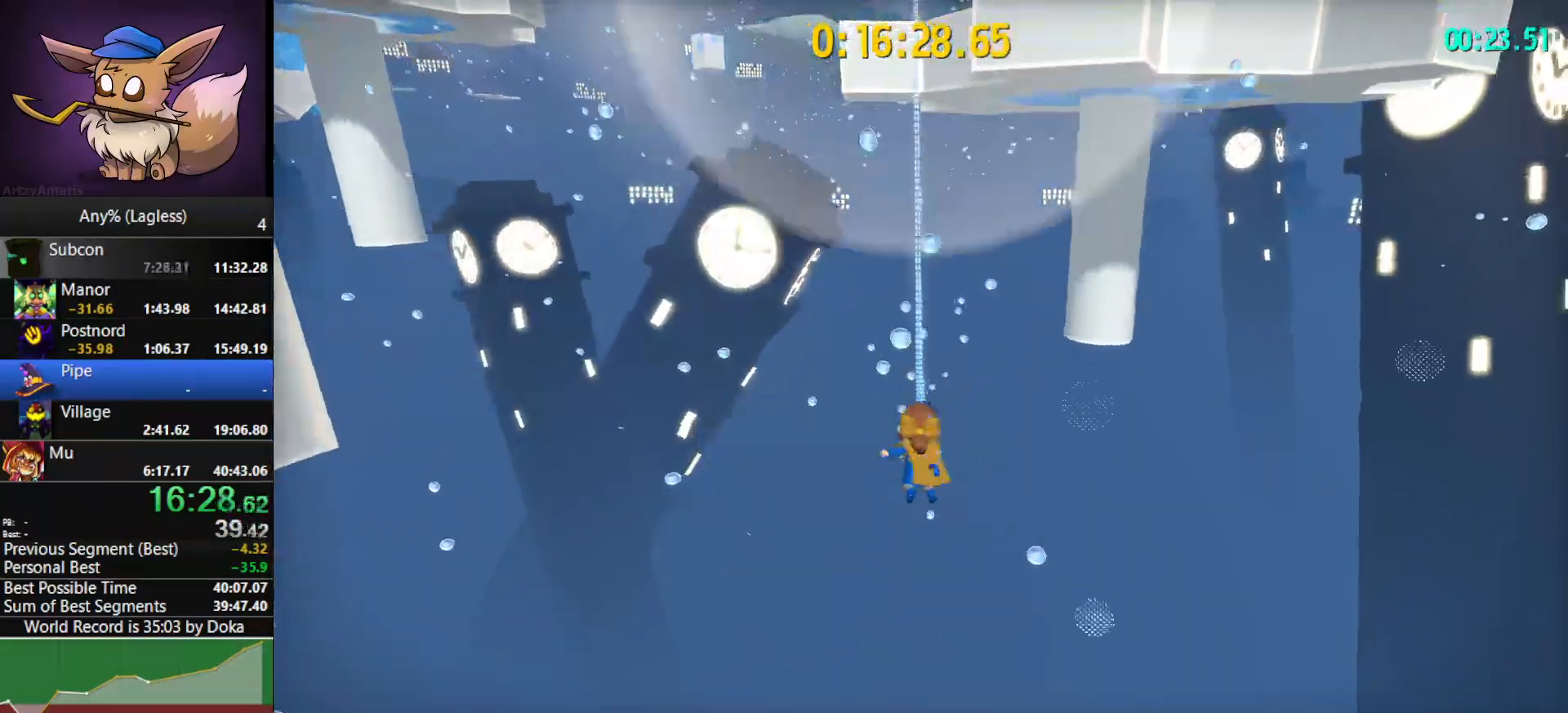
{"keys": ["a", "w"], "mouse": ["left"], "mouse_move": "still", "events": [[333, "a", "down"]]}
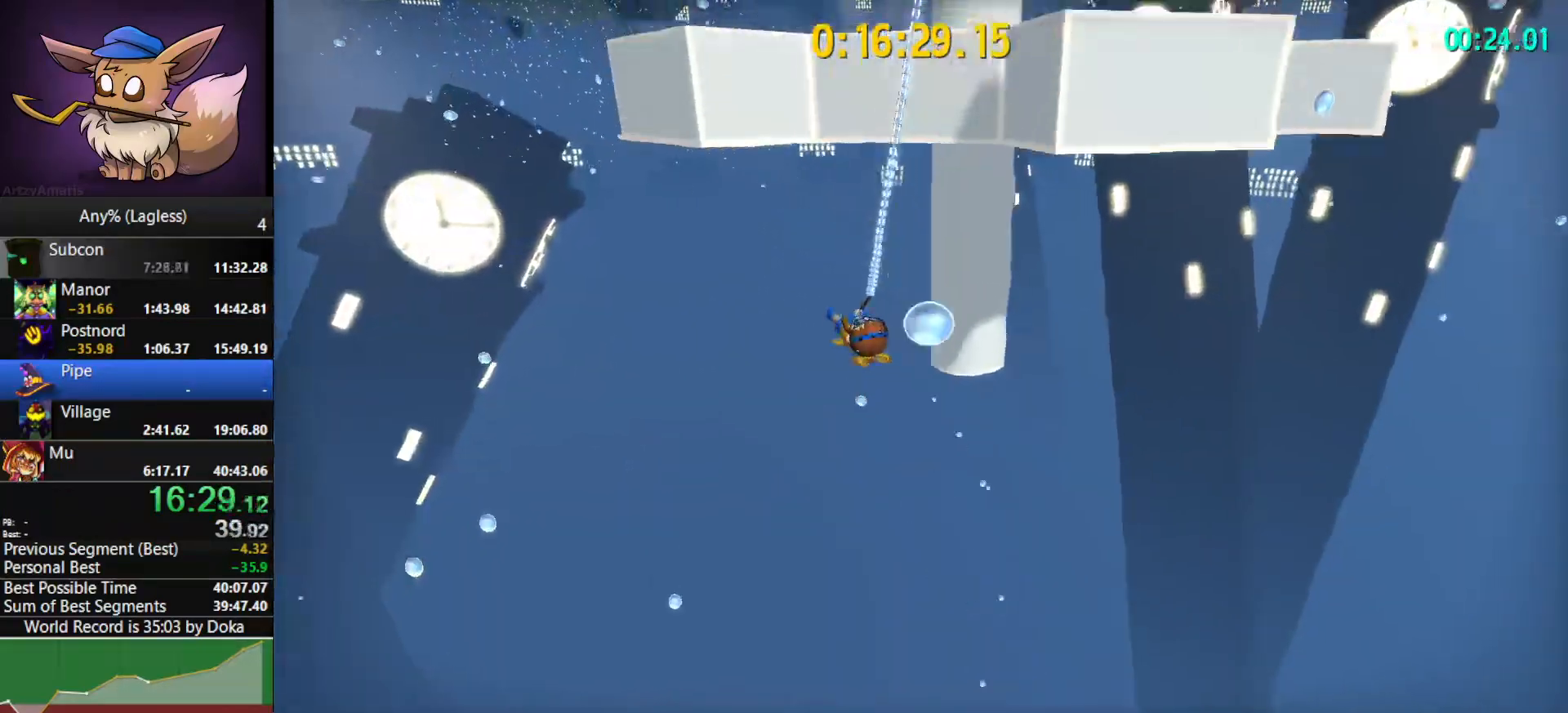
{"keys": ["w"], "mouse": [], "mouse_move": "left", "events": [[167, "mouse_left", "up"], [267, "a", "up"]]}
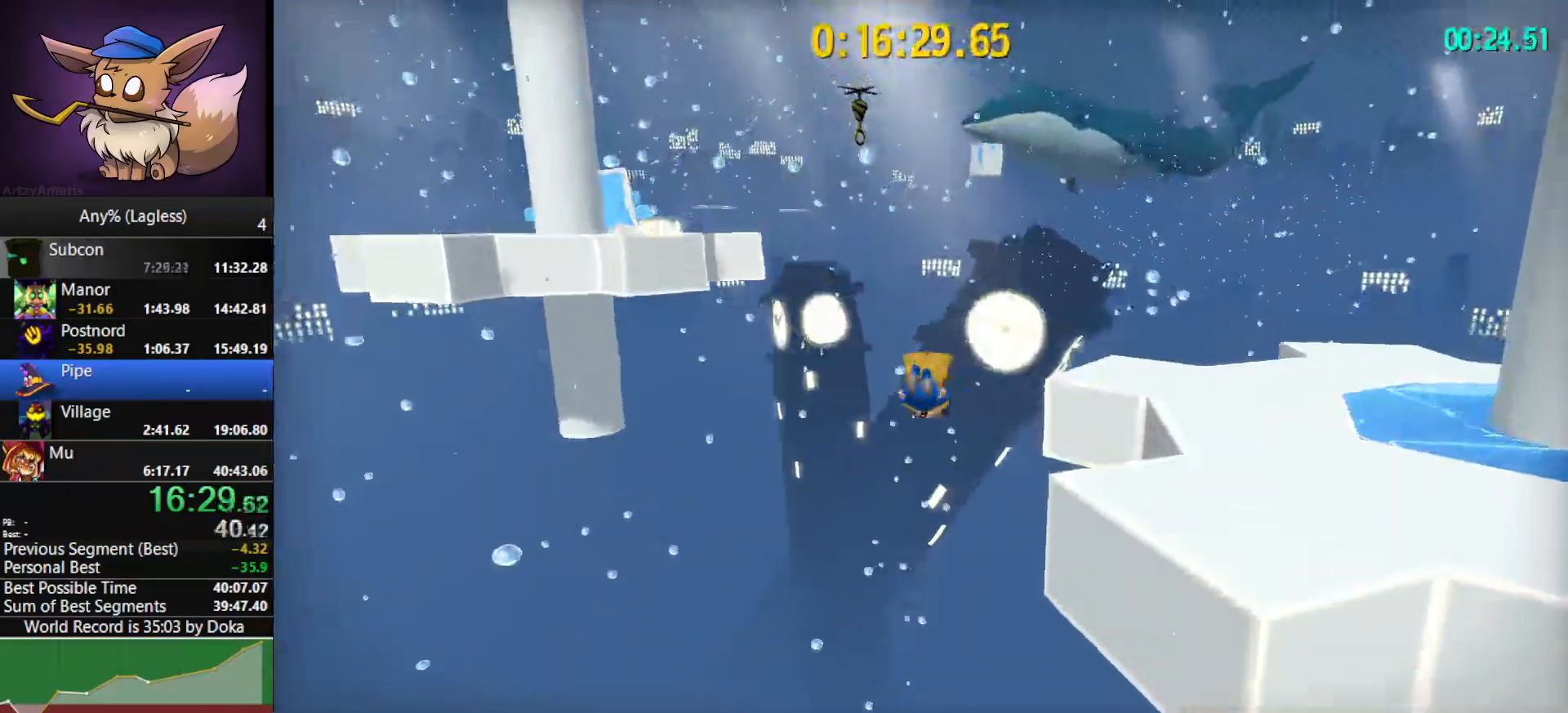
{"keys": ["space", "w"], "mouse": [], "mouse_move": "still", "events": [[283, "space", "down"]]}
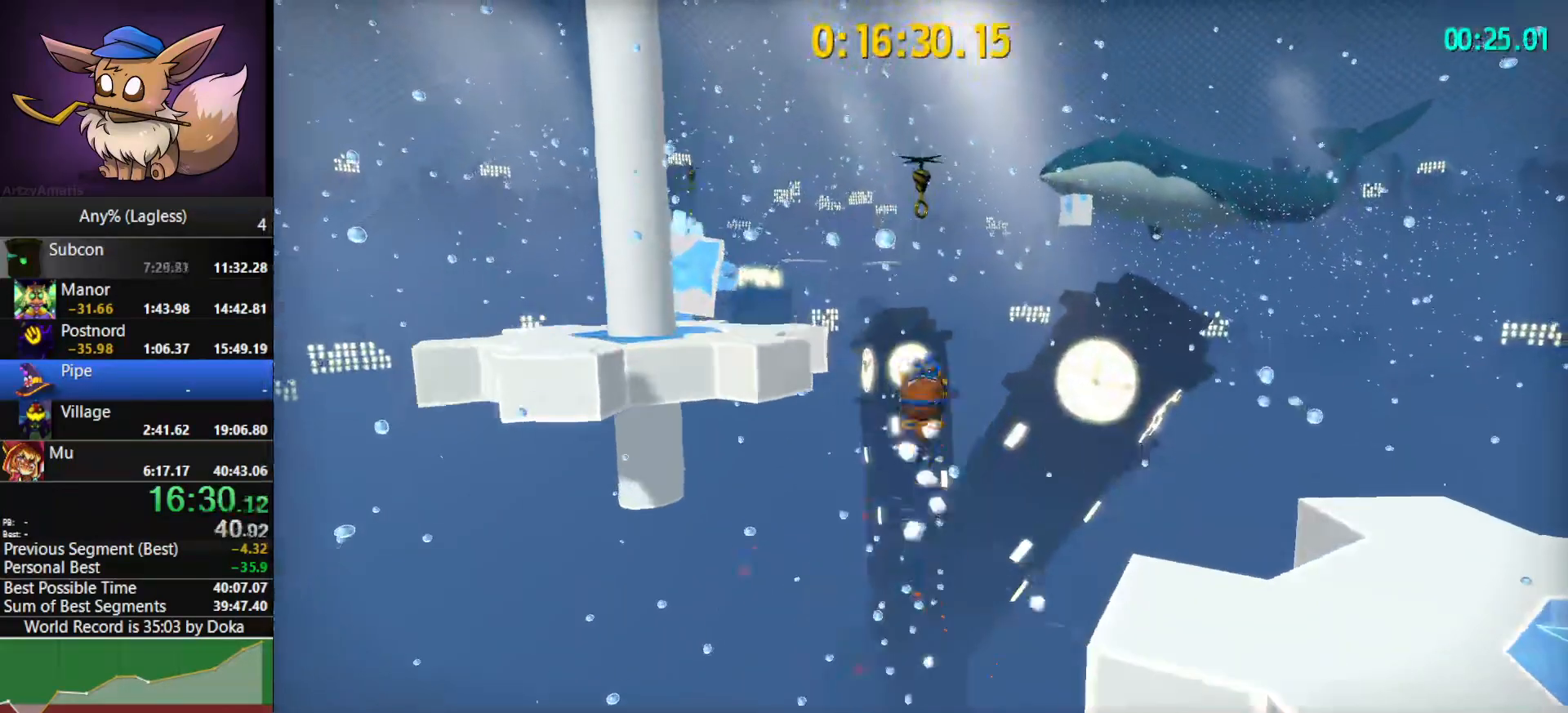
{"keys": ["w"], "mouse": ["left"], "mouse_move": "still", "events": [[150, "space", "up"], [200, "shift", "down"], [333, "shift", "up"], [483, "mouse_left", "down"]]}
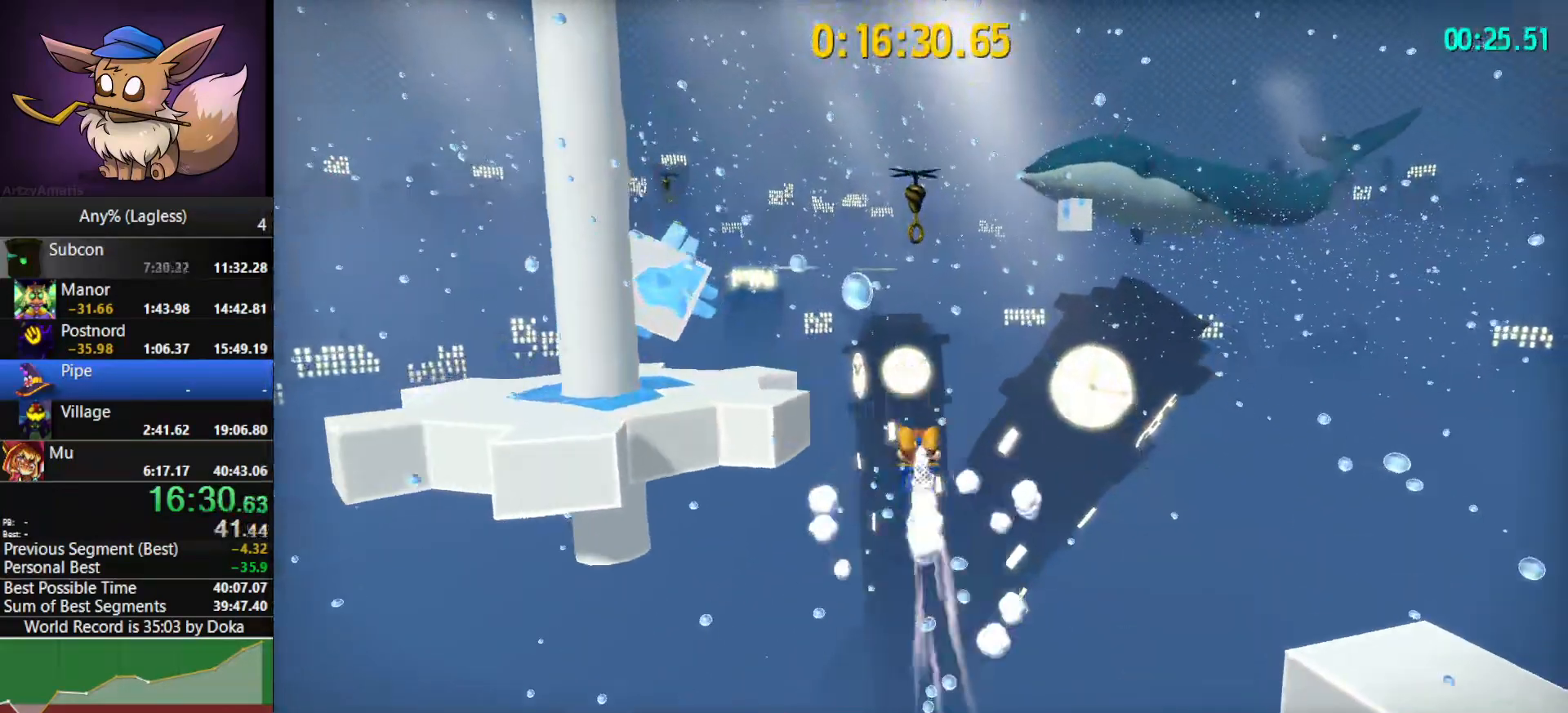
{"keys": ["a", "shift", "w"], "mouse": ["left"], "mouse_move": "still", "events": [[400, "shift", "down"], [450, "a", "down"]]}
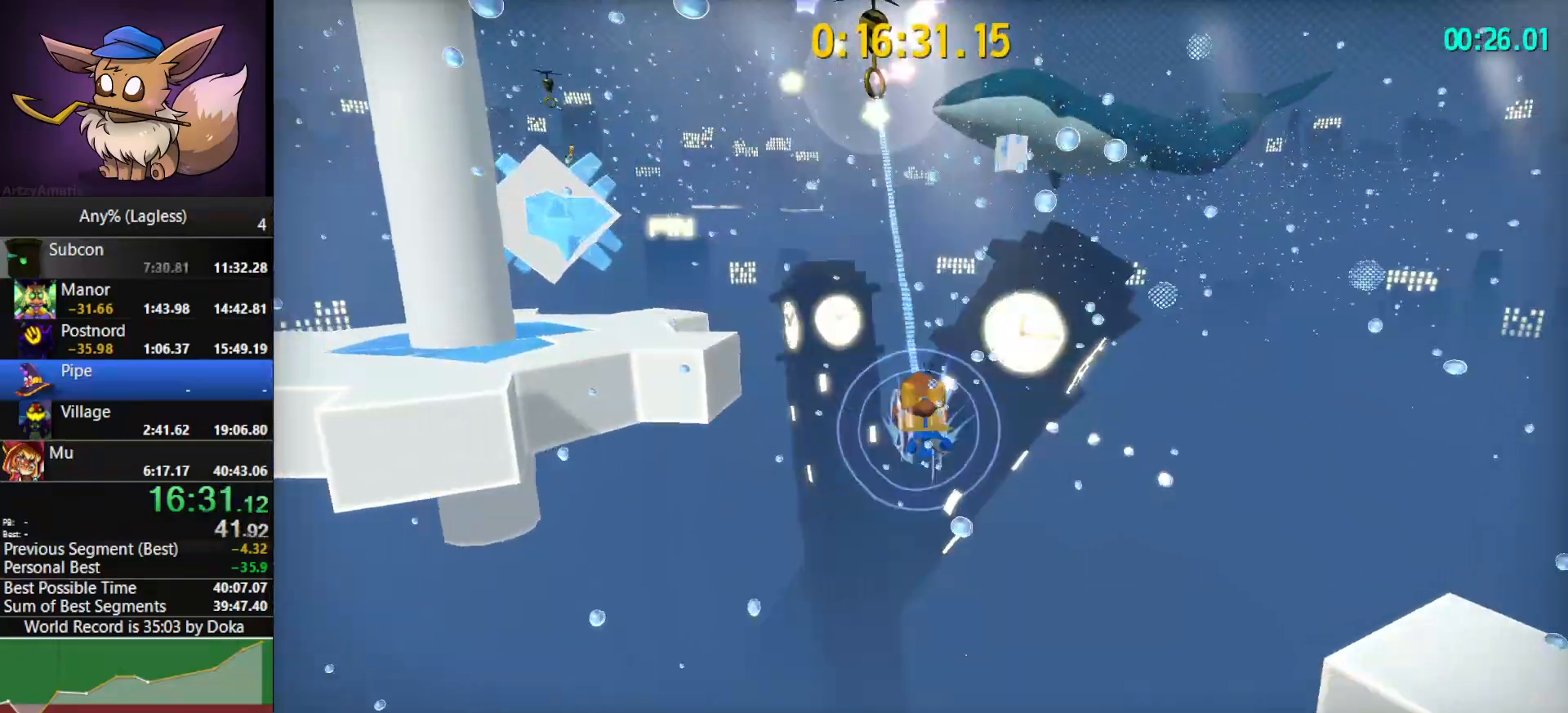
{"keys": ["a", "w"], "mouse": [], "mouse_move": "left", "events": [[83, "shift", "up"], [467, "mouse_left", "up"]]}
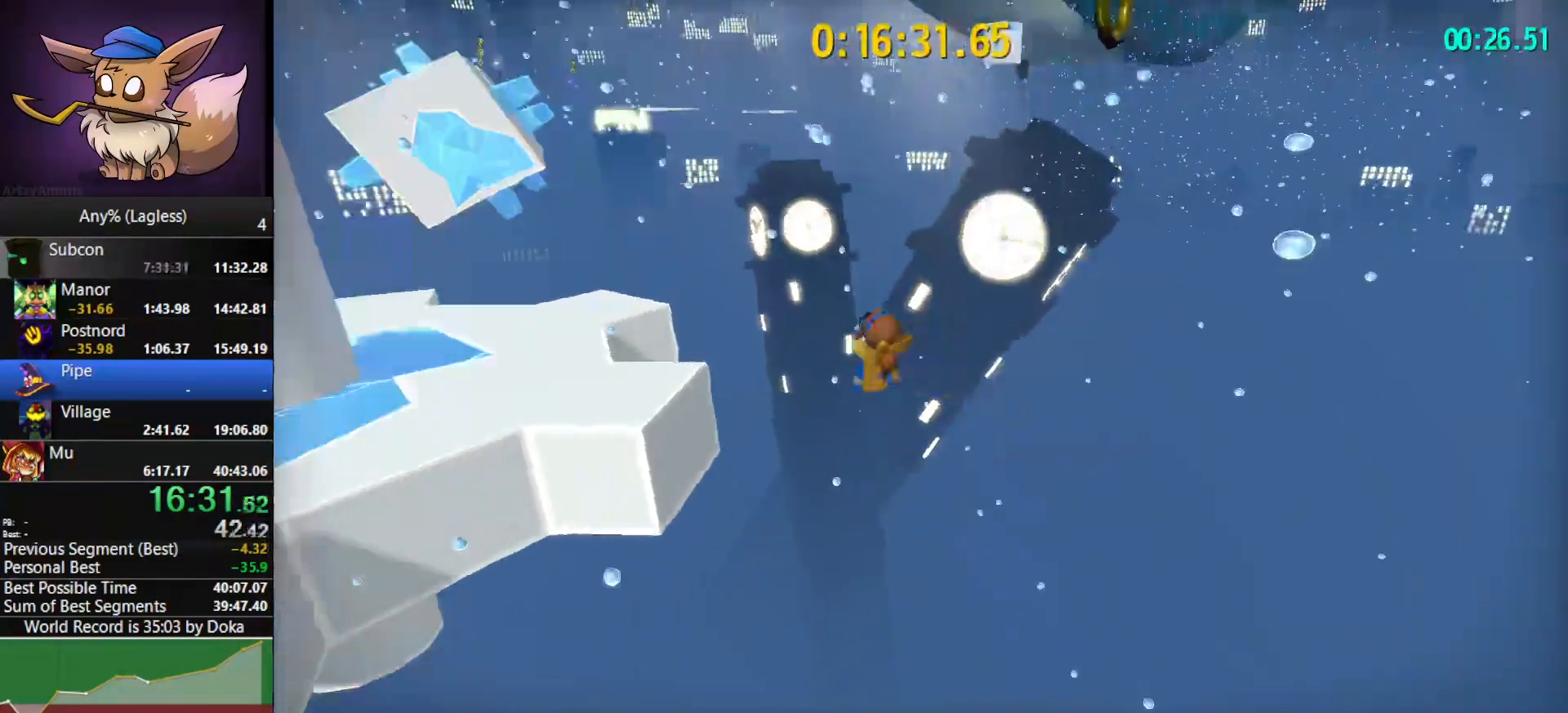
{"keys": ["a", "w"], "mouse": [], "mouse_move": "still", "events": [[100, "a", "up"], [250, "space", "down"], [333, "shift", "down"], [333, "space", "up"], [433, "a", "down"], [483, "shift", "up"]]}
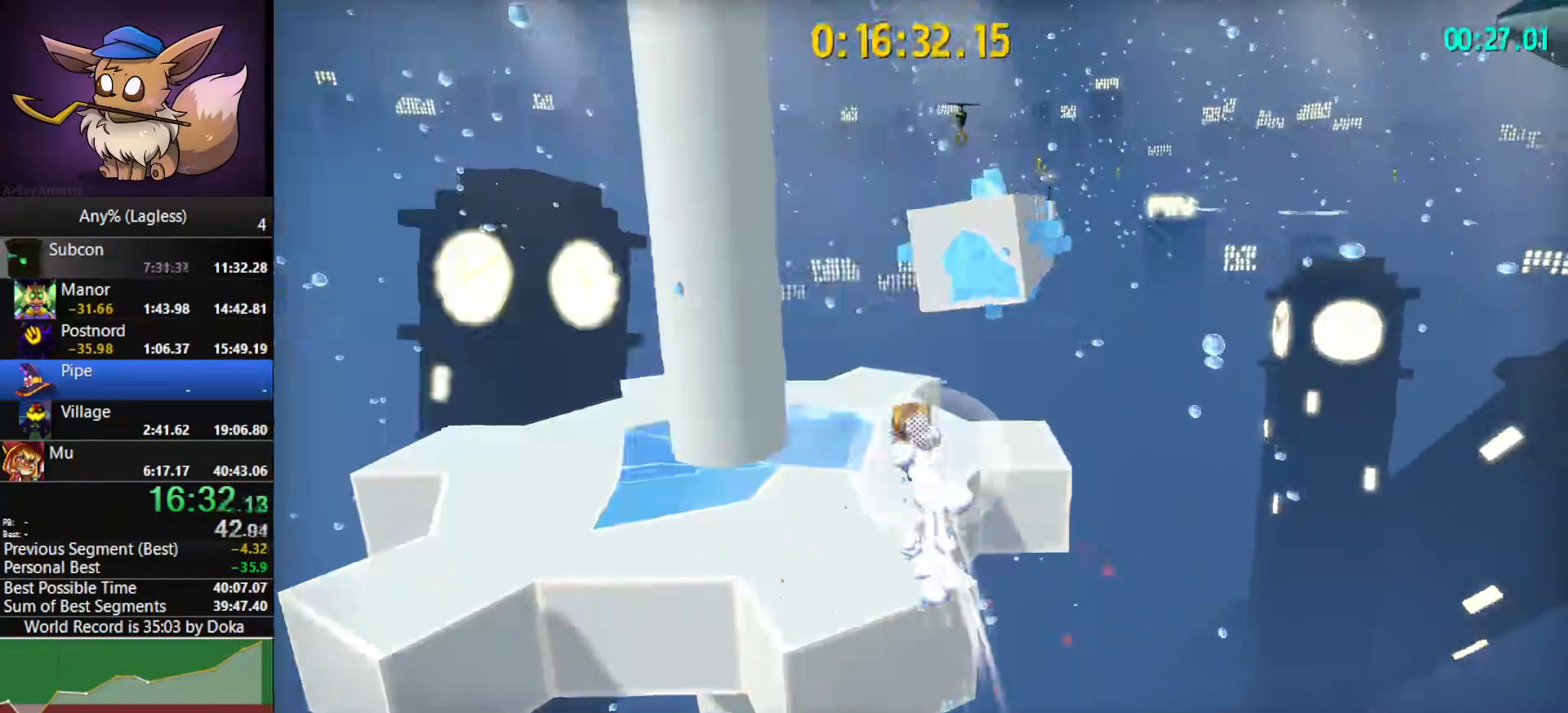
{"keys": ["shift", "w"], "mouse": [], "mouse_move": "still", "events": [[267, "a", "up"], [500, "shift", "down"]]}
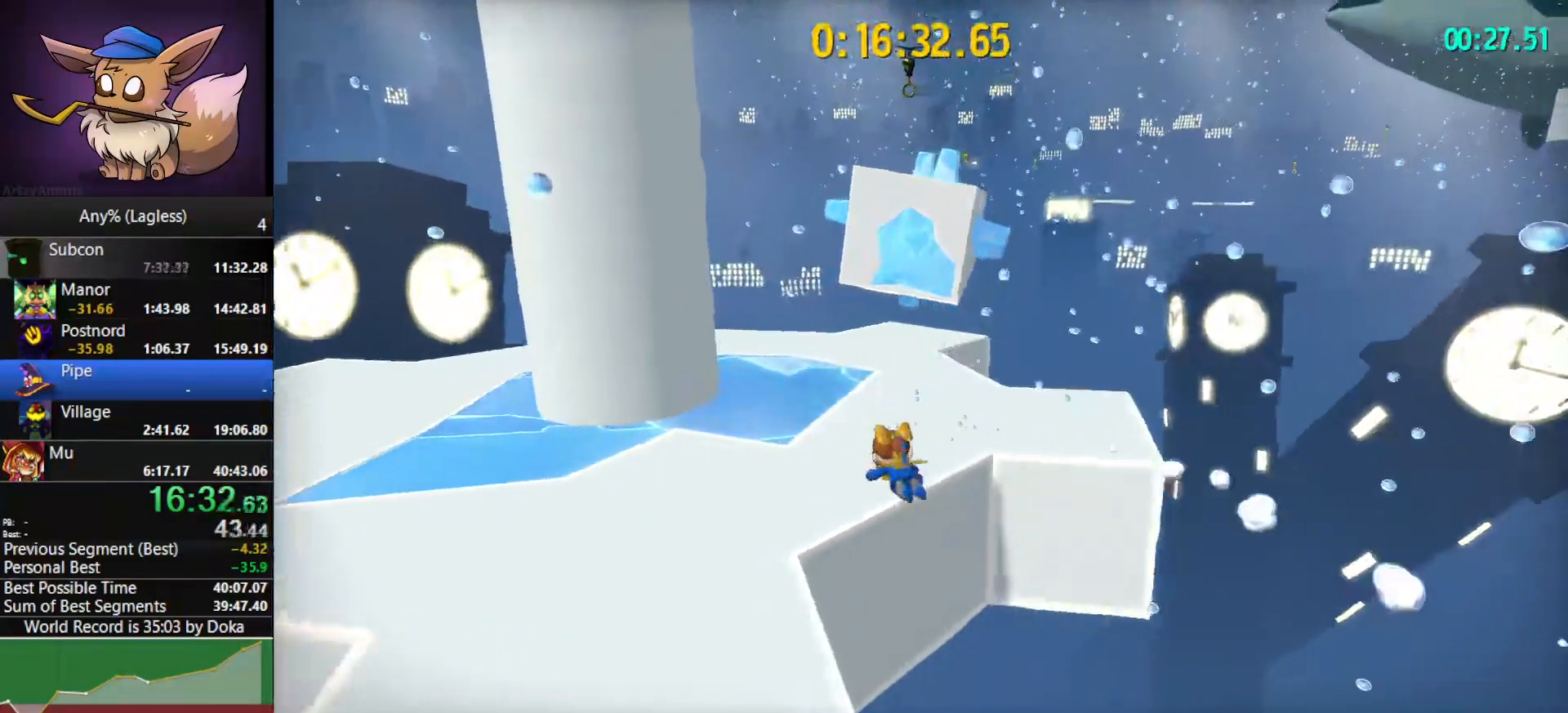
{"keys": ["shift", "w"], "mouse": [], "mouse_move": "still", "events": [[133, "shift", "up"], [367, "space", "down"], [417, "space", "up"], [467, "shift", "down"]]}
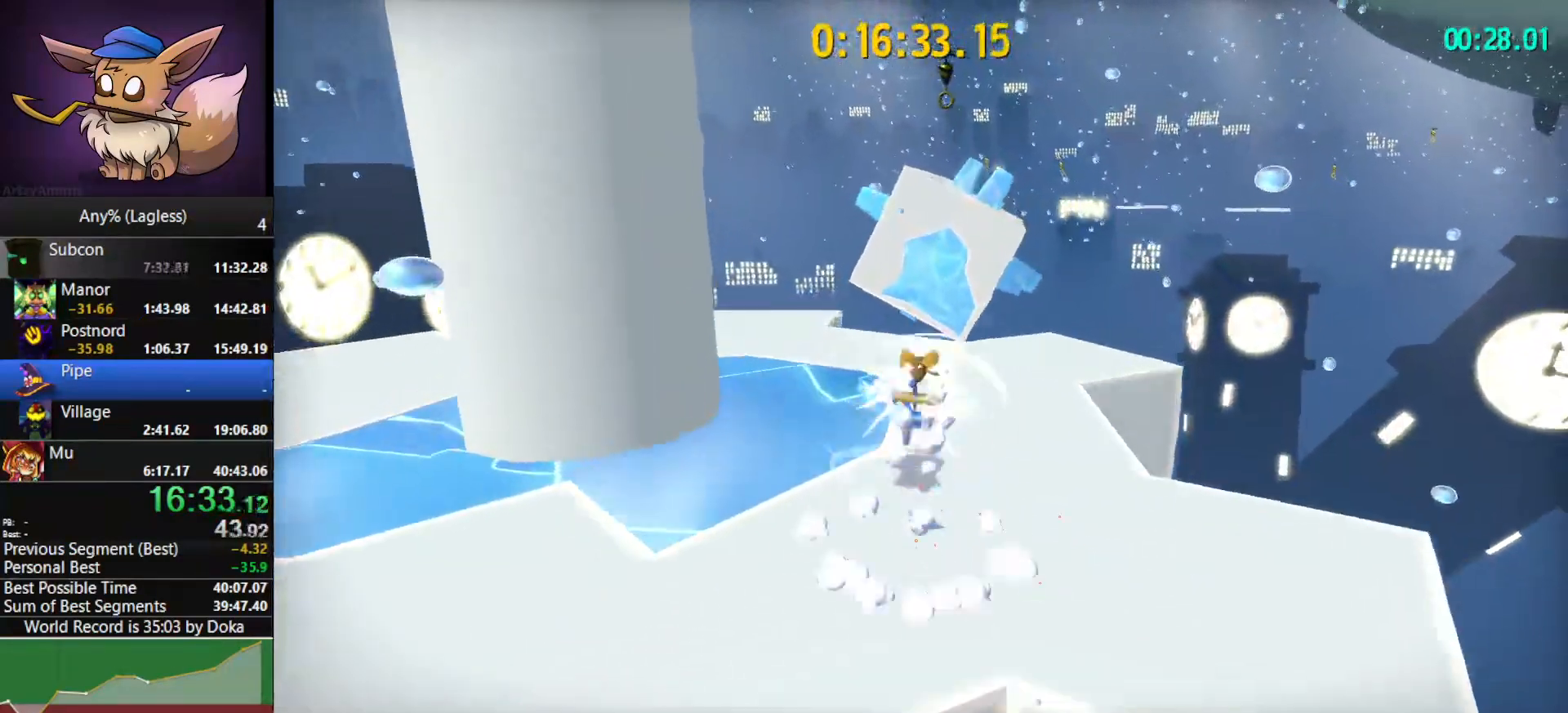
{"keys": ["a", "w"], "mouse": [], "mouse_move": "still", "events": [[100, "a", "down"], [100, "shift", "up"], [150, "a", "up"], [300, "a", "down"], [300, "shift", "down"], [433, "shift", "up"]]}
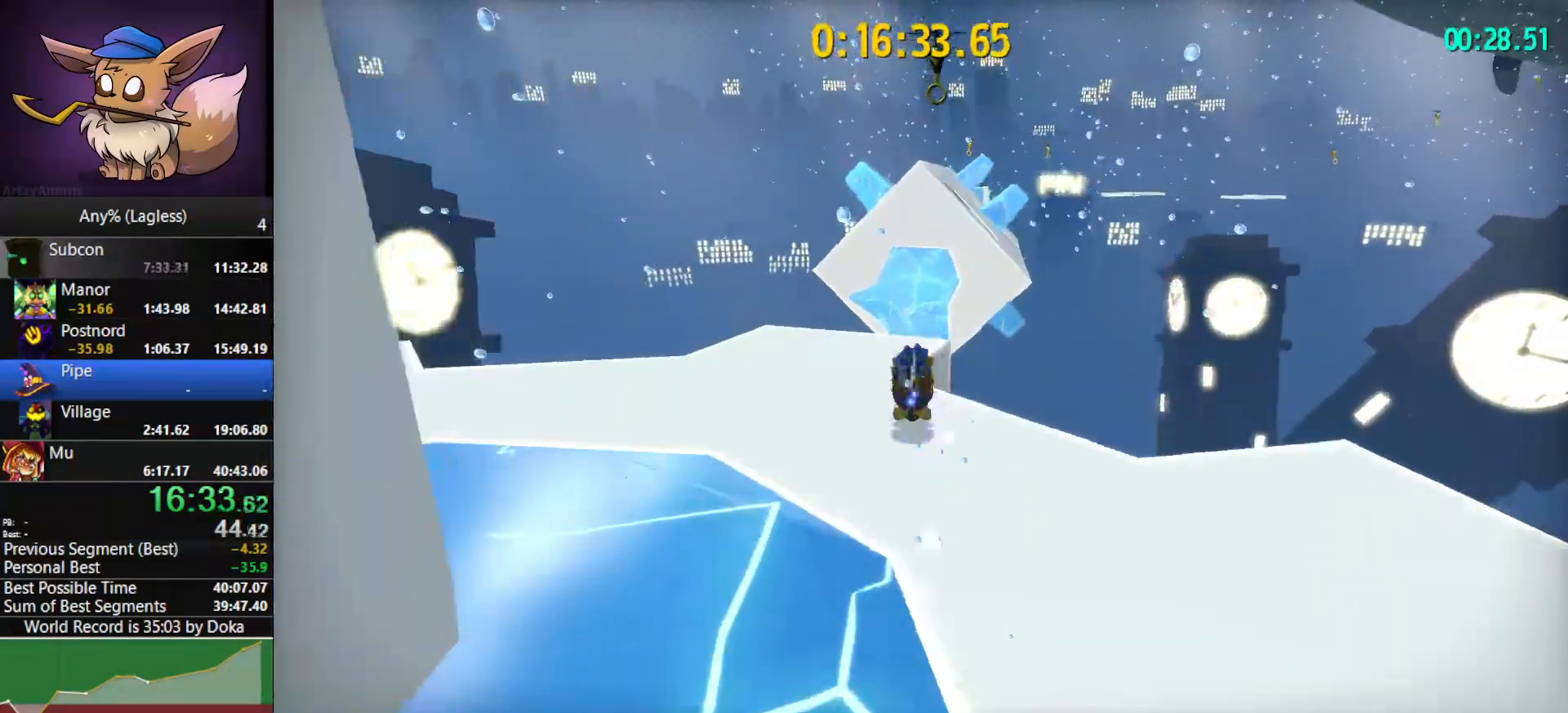
{"keys": ["w"], "mouse": ["left"], "mouse_move": "still", "events": [[67, "a", "up"], [217, "space", "down"], [267, "mouse_left", "down"], [317, "space", "up"]]}
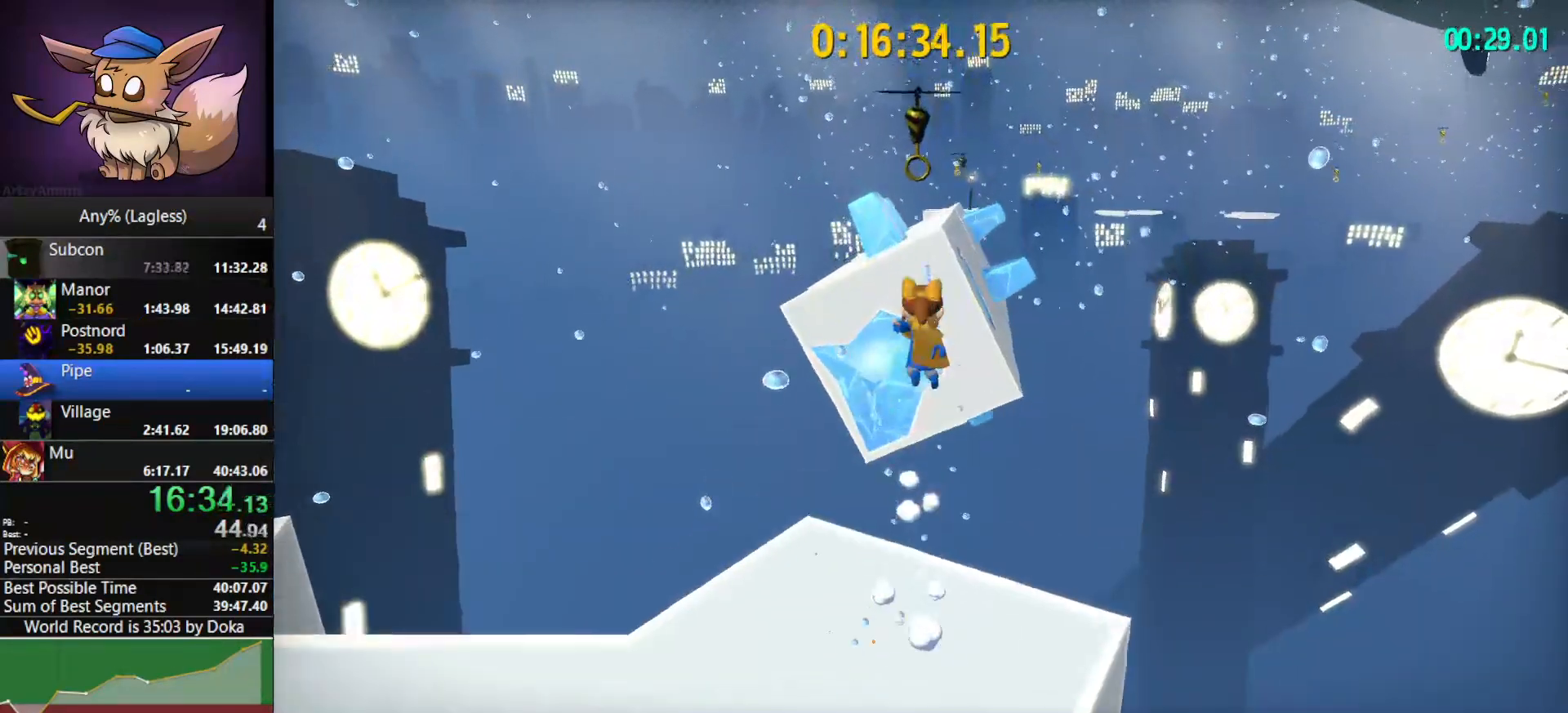
{"keys": ["w"], "mouse": ["left"], "mouse_move": "still", "events": []}
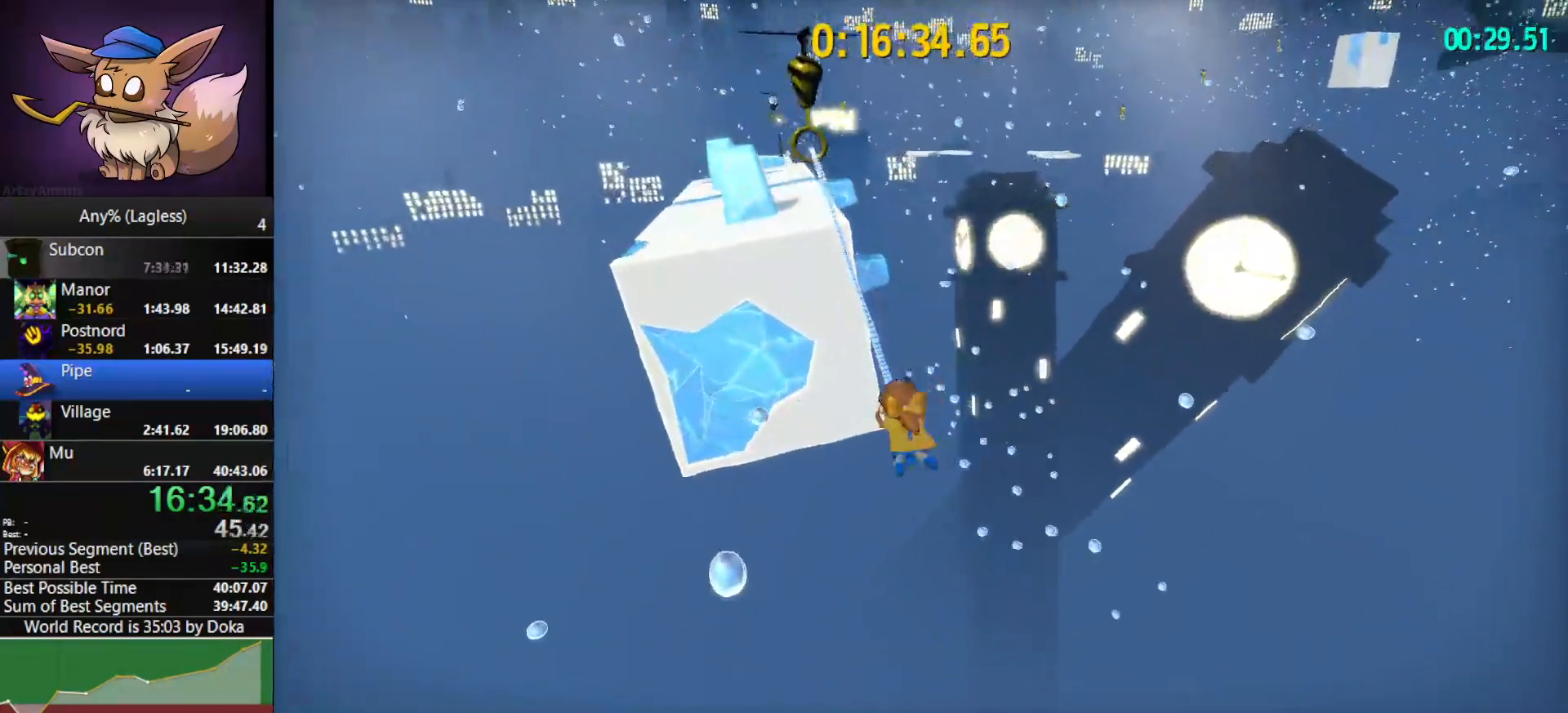
{"keys": ["w"], "mouse": [], "mouse_move": "left", "events": [[200, "a", "down"], [383, "mouse_left", "up"], [433, "a", "up"]]}
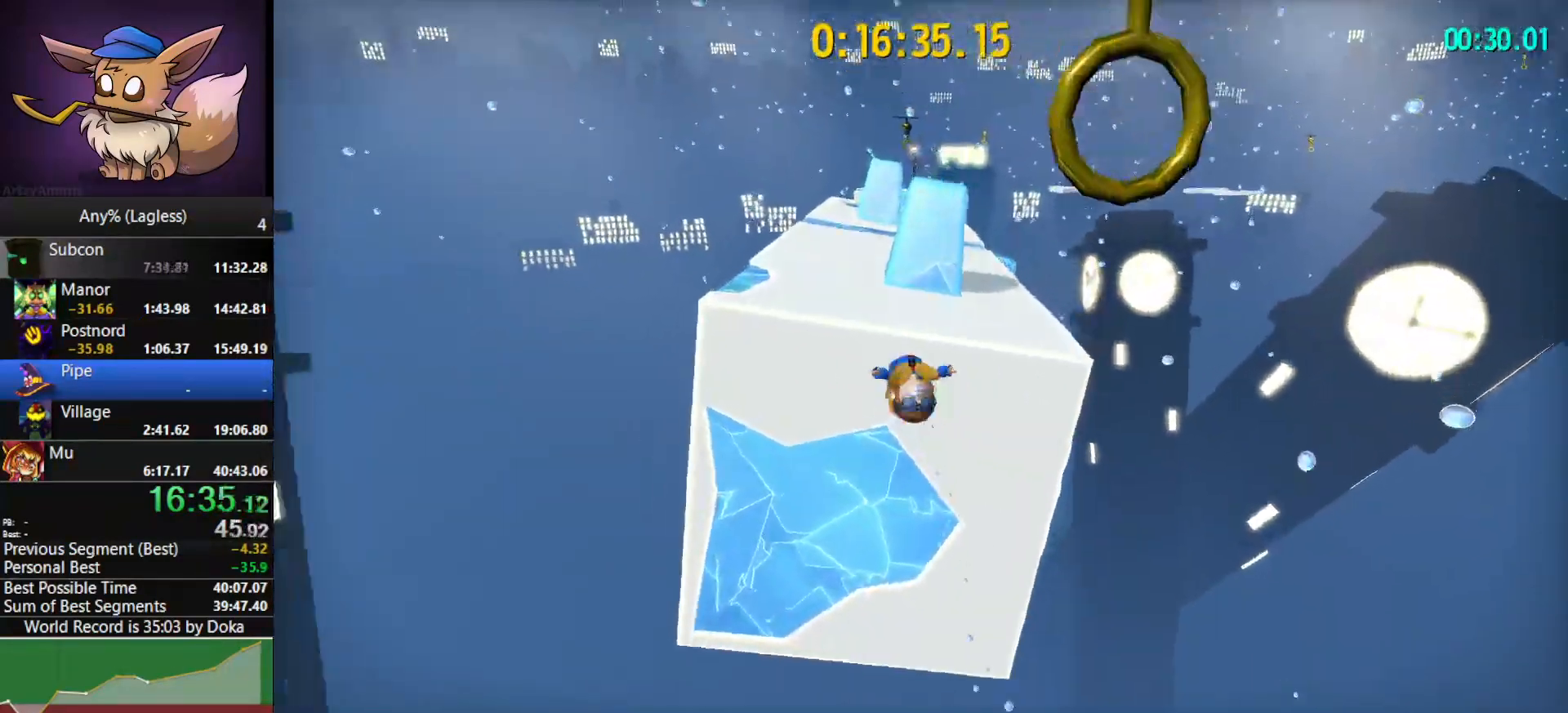
{"keys": ["shift", "w"], "mouse": [], "mouse_move": "still", "events": [[217, "space", "down"], [500, "shift", "down"], [500, "space", "up"]]}
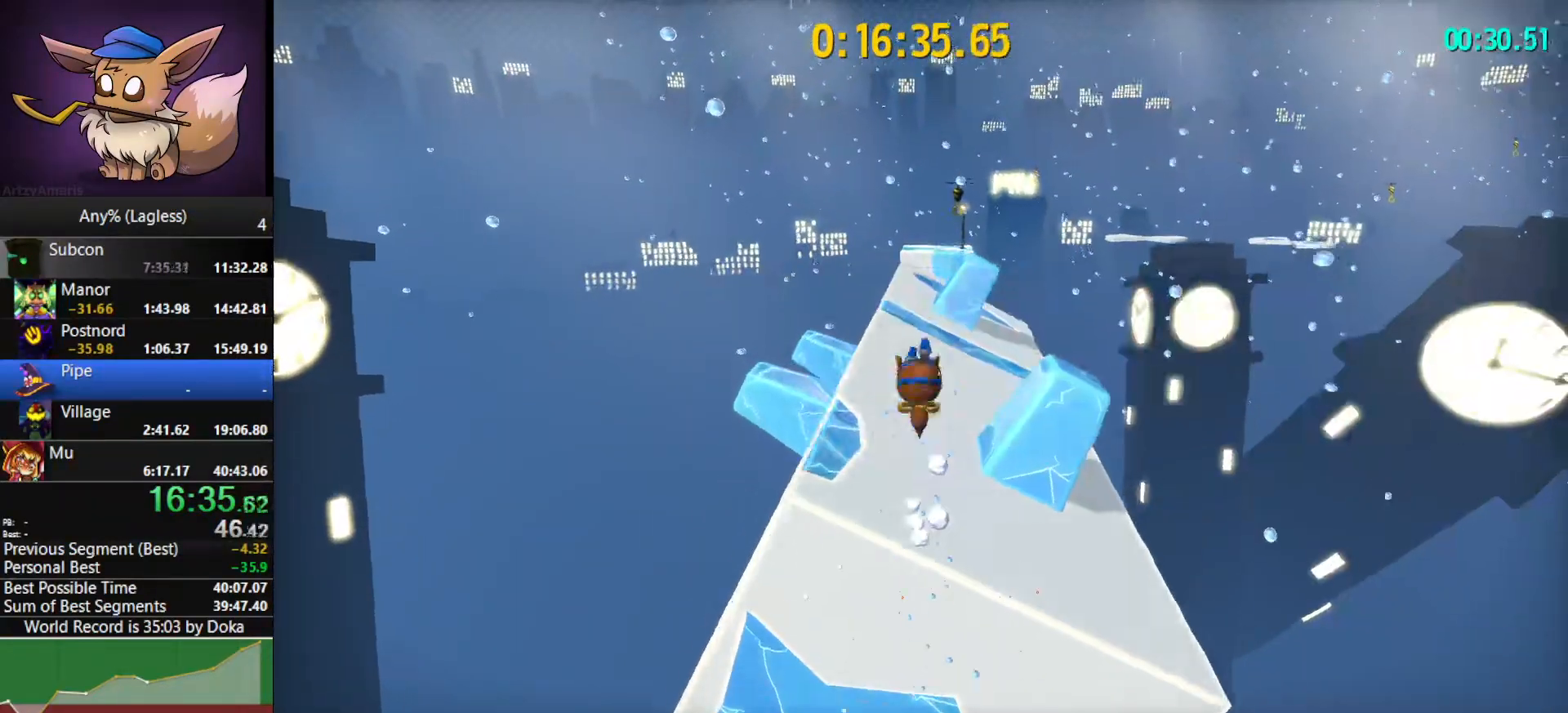
{"keys": ["w"], "mouse": [], "mouse_move": "still", "events": [[133, "shift", "up"], [233, "d", "down"], [467, "d", "up"]]}
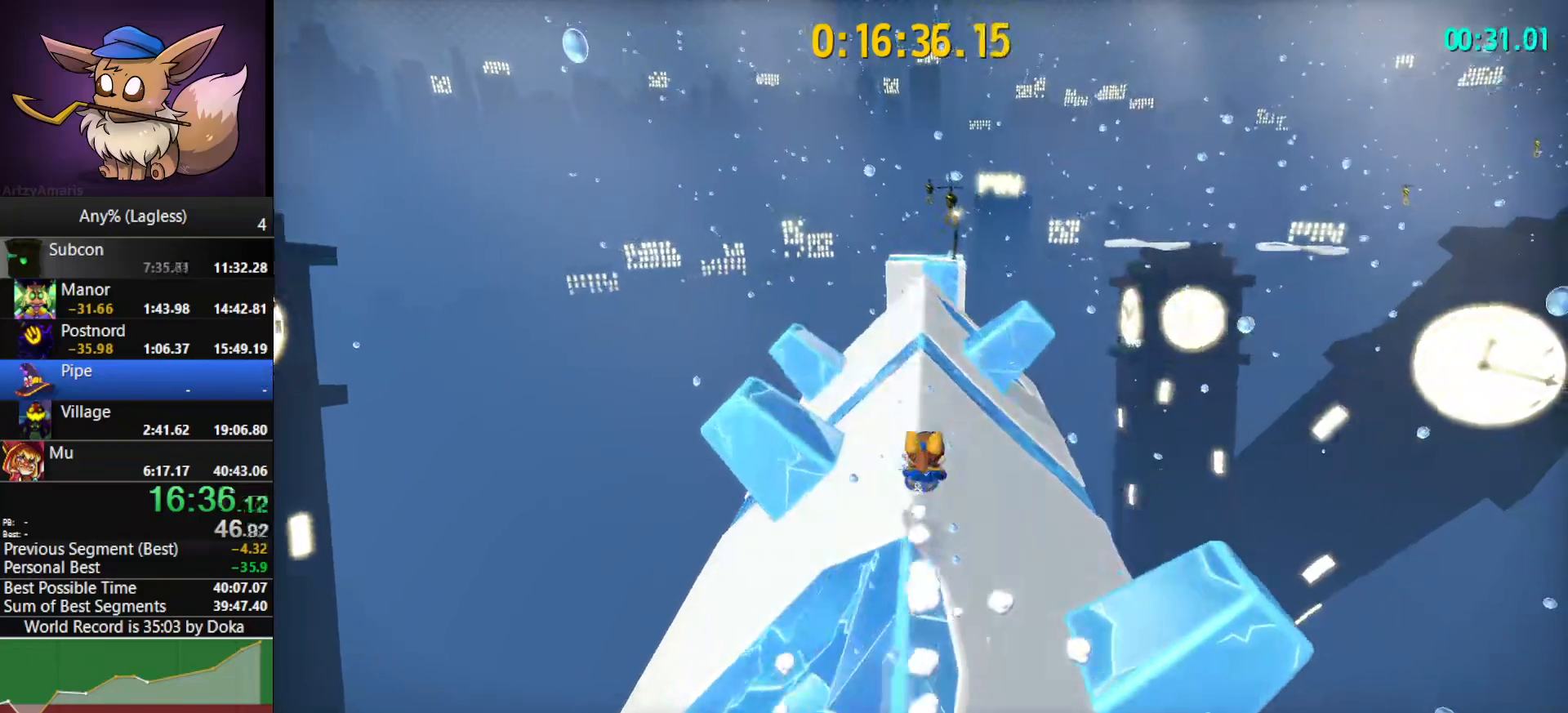
{"keys": ["w"], "mouse": [], "mouse_move": "still", "events": [[200, "shift", "down"], [333, "shift", "up"]]}
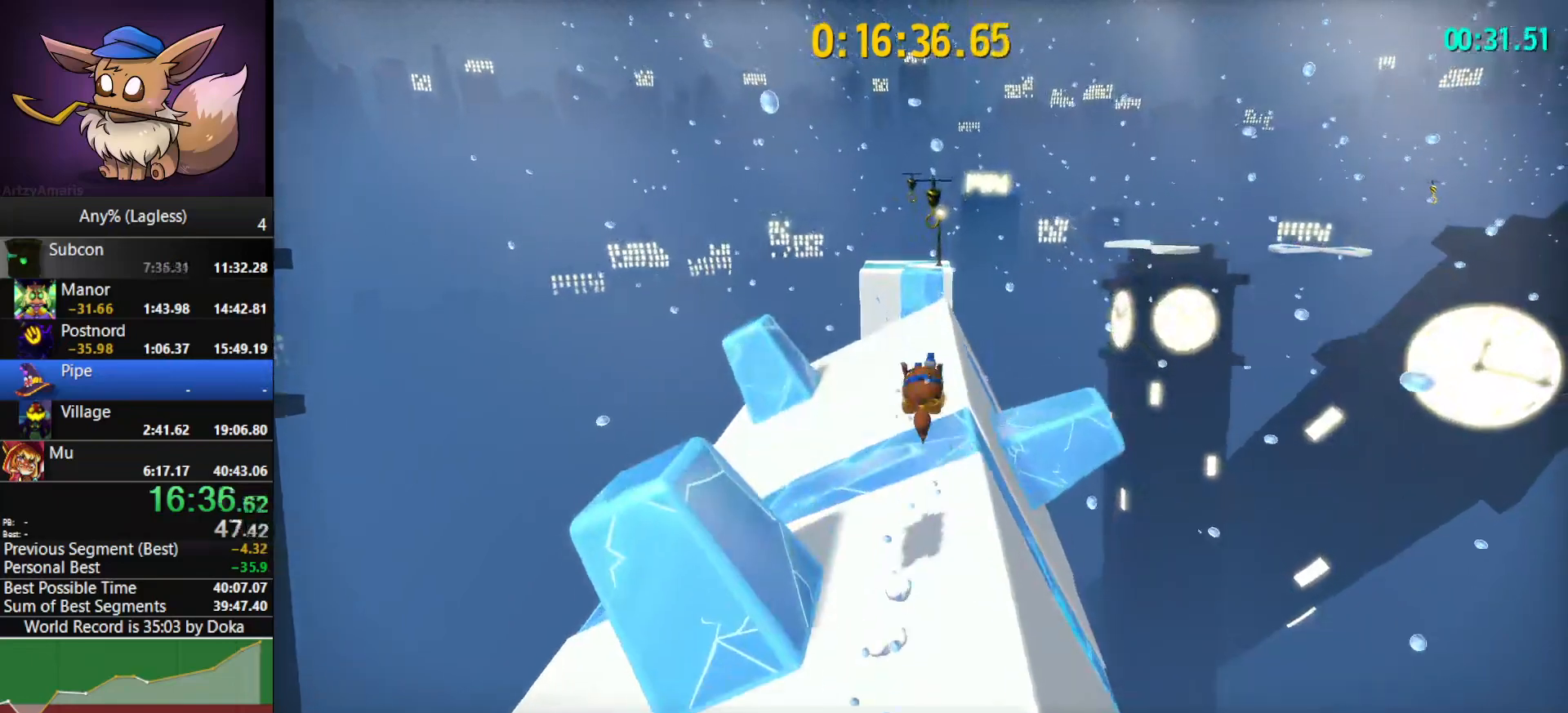
{"keys": ["w"], "mouse": [], "mouse_move": "still", "events": [[83, "d", "down"], [117, "d", "up"], [350, "shift", "down"], [500, "shift", "up"]]}
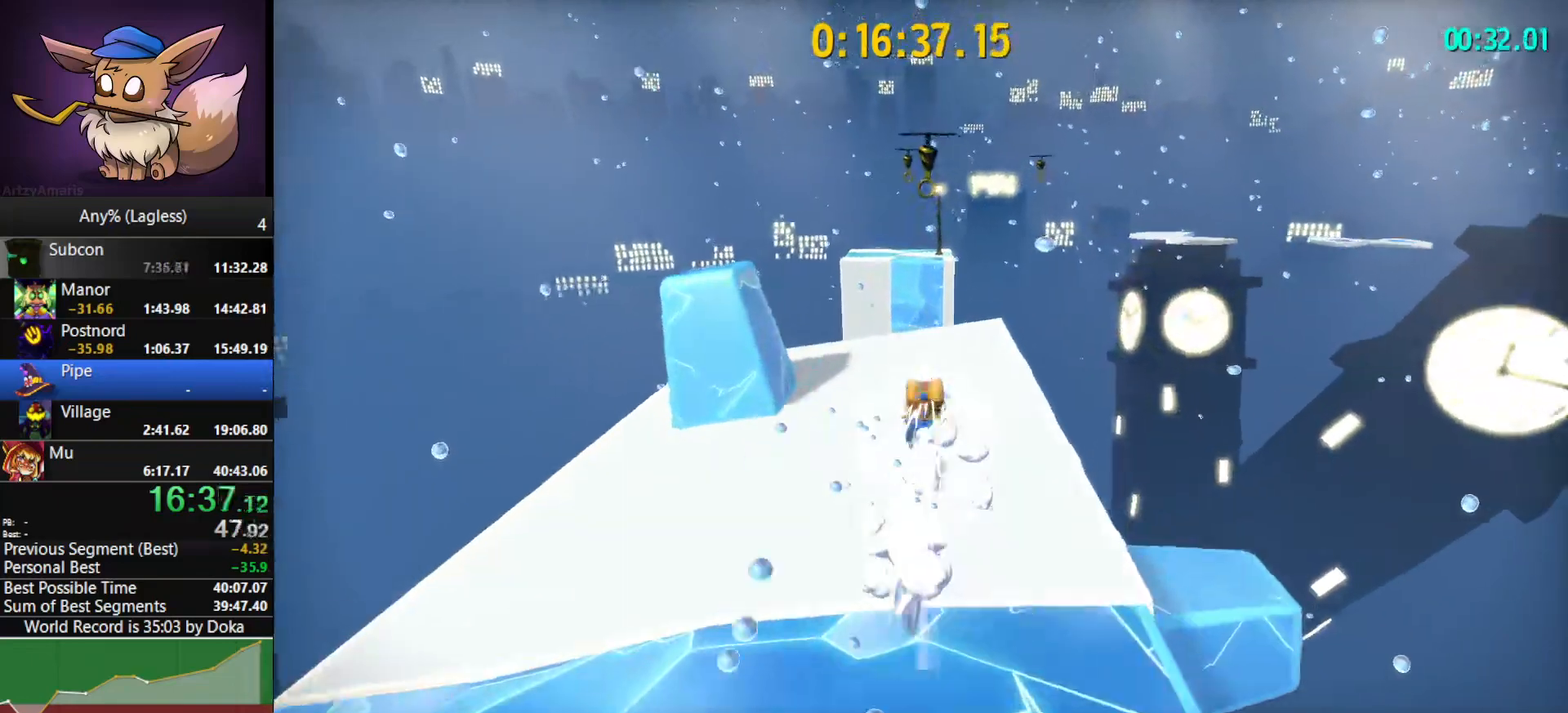
{"keys": ["shift", "w"], "mouse": ["left"], "mouse_move": "still", "events": [[417, "shift", "down"], [467, "mouse_left", "down"]]}
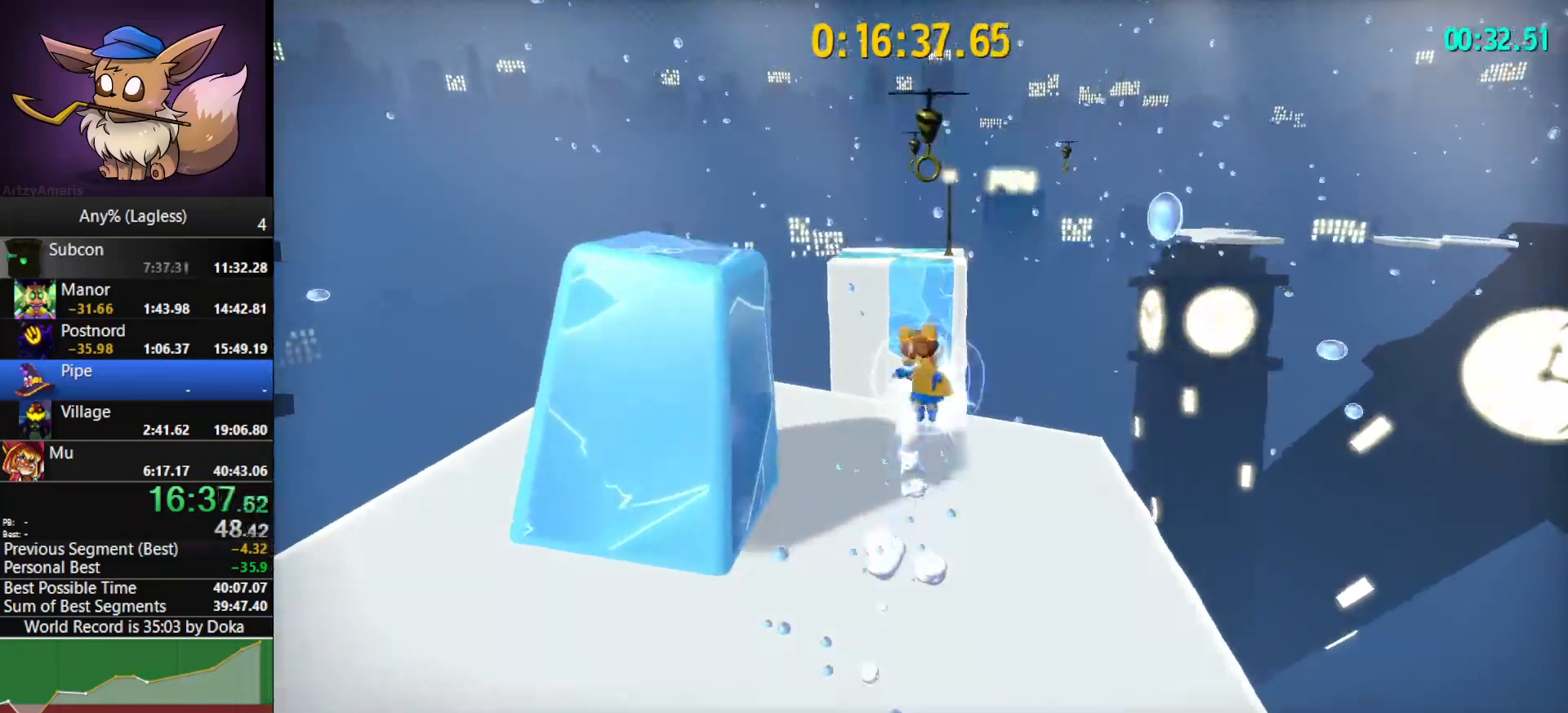
{"keys": ["w"], "mouse": ["left"], "mouse_move": "still", "events": [[67, "shift", "up"]]}
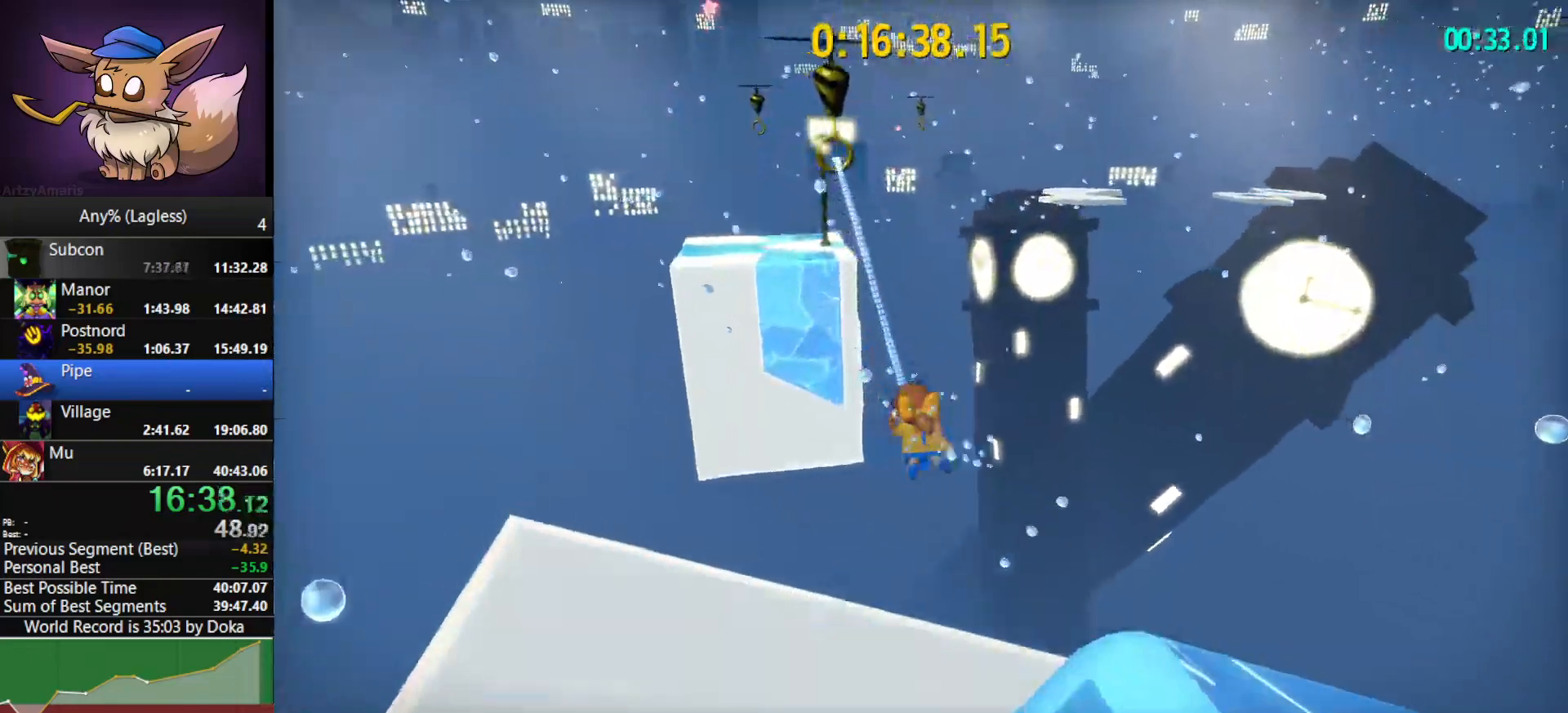
{"keys": ["a", "shift", "w"], "mouse": [], "mouse_move": "still", "events": [[450, "a", "down"], [450, "mouse_left", "up"], [500, "shift", "down"]]}
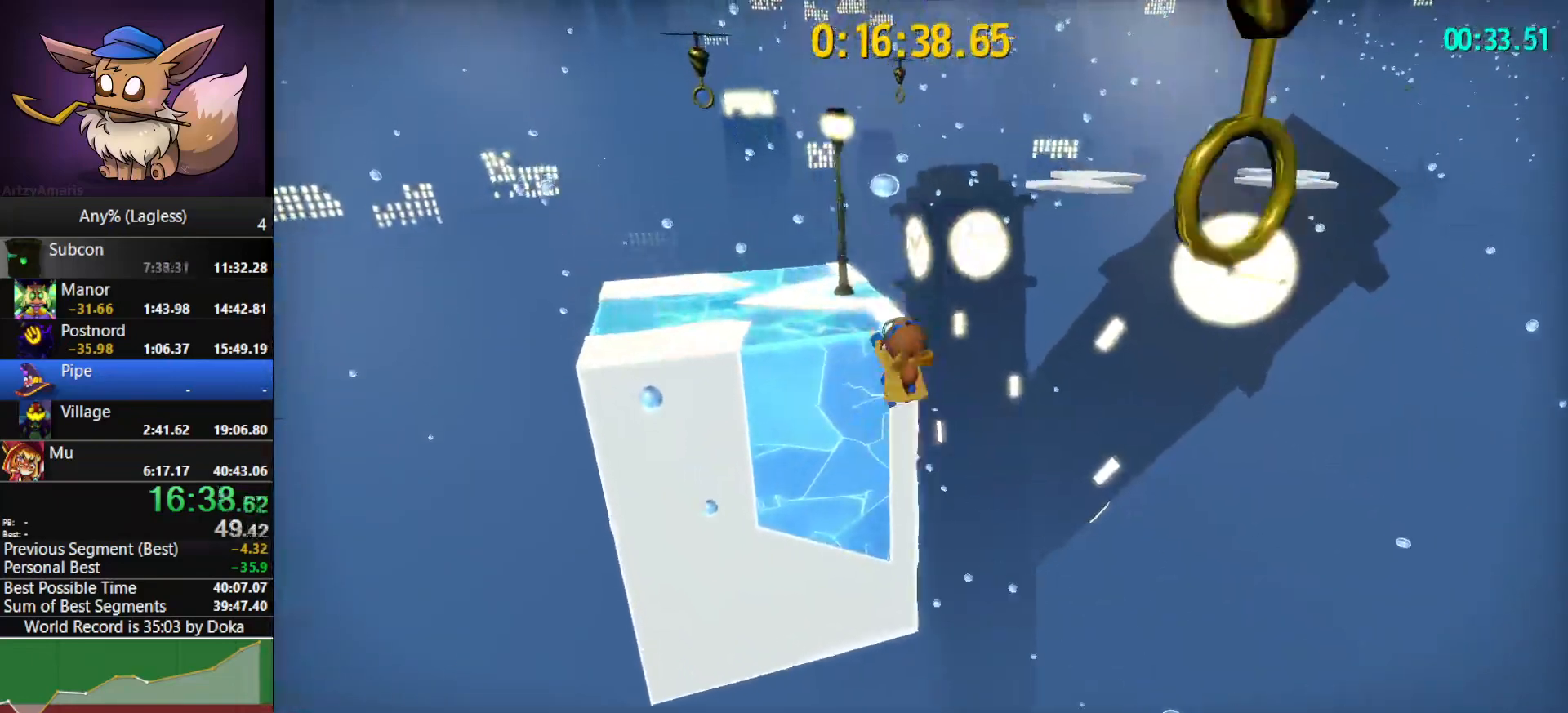
{"keys": ["w"], "mouse": [], "mouse_move": "still", "events": [[183, "shift", "up"], [283, "a", "up"]]}